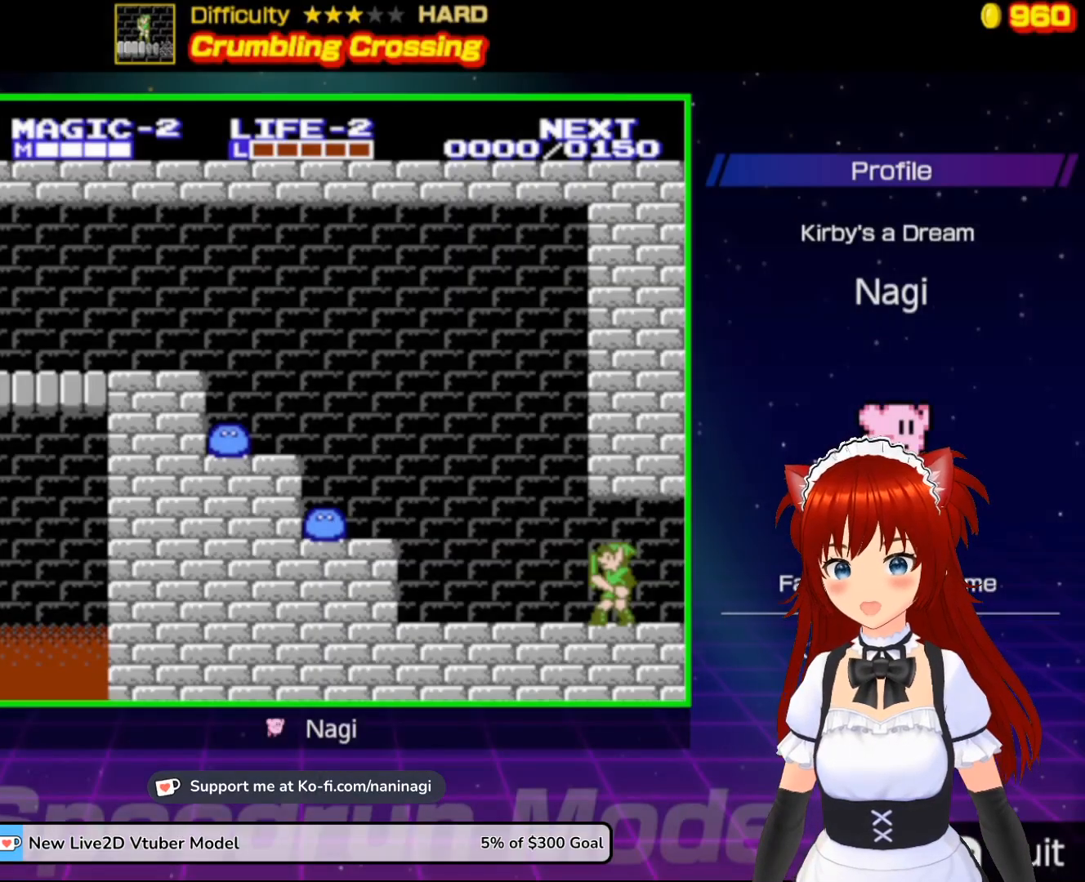
Gameplay with a controller (Nintendo layout); each line is a JSON object with the inputs held at the frame after it. "events" lists button and stick changes between this image and that frame as [ms after this image, input, new state], when the widget could be followed in between. Not read: L3 R3.
{"buttons": [], "events": []}
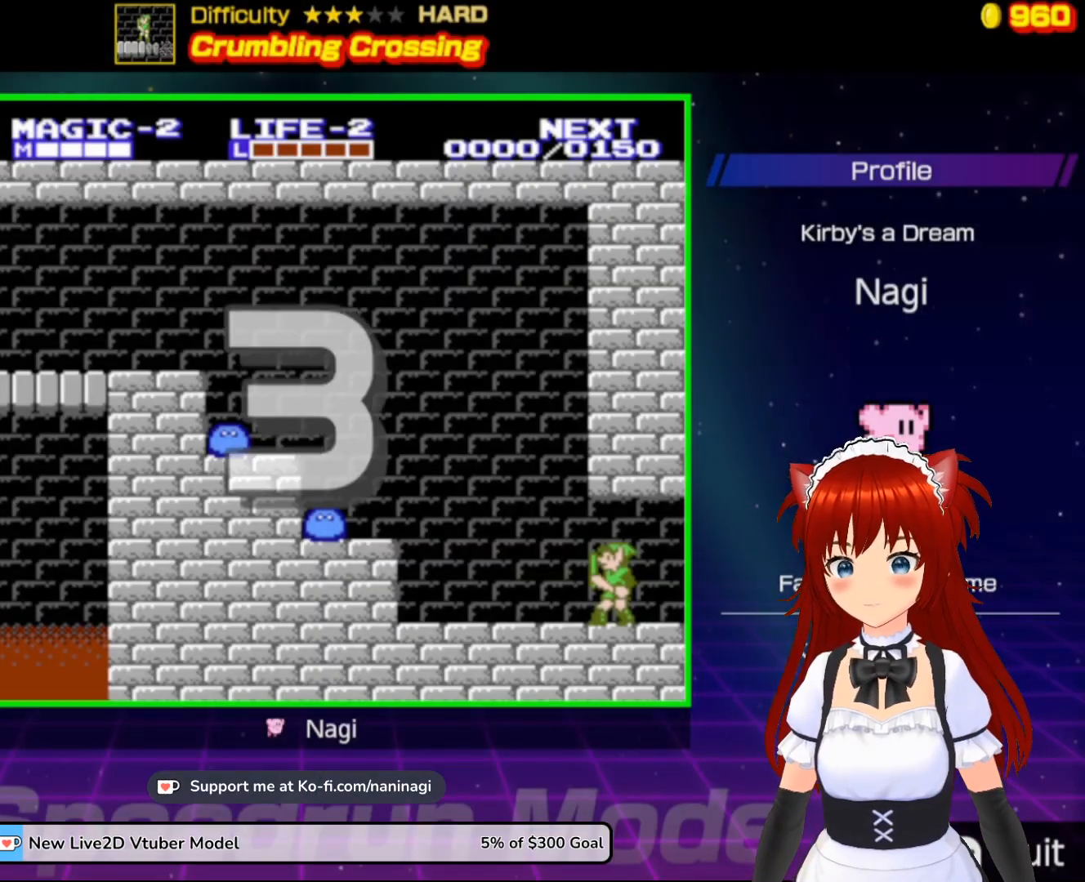
{"buttons": ["DPAD_LEFT"], "events": [[100, "DPAD_LEFT", "down"]]}
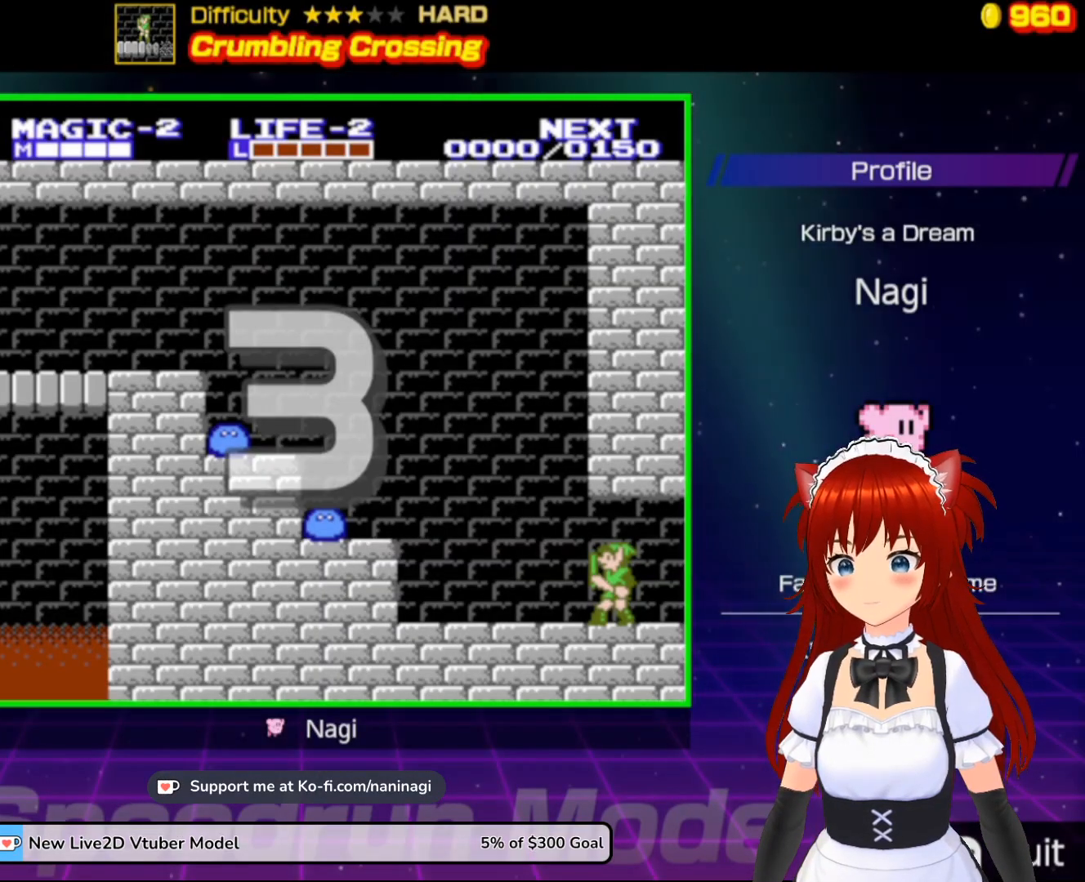
{"buttons": ["DPAD_LEFT"], "events": []}
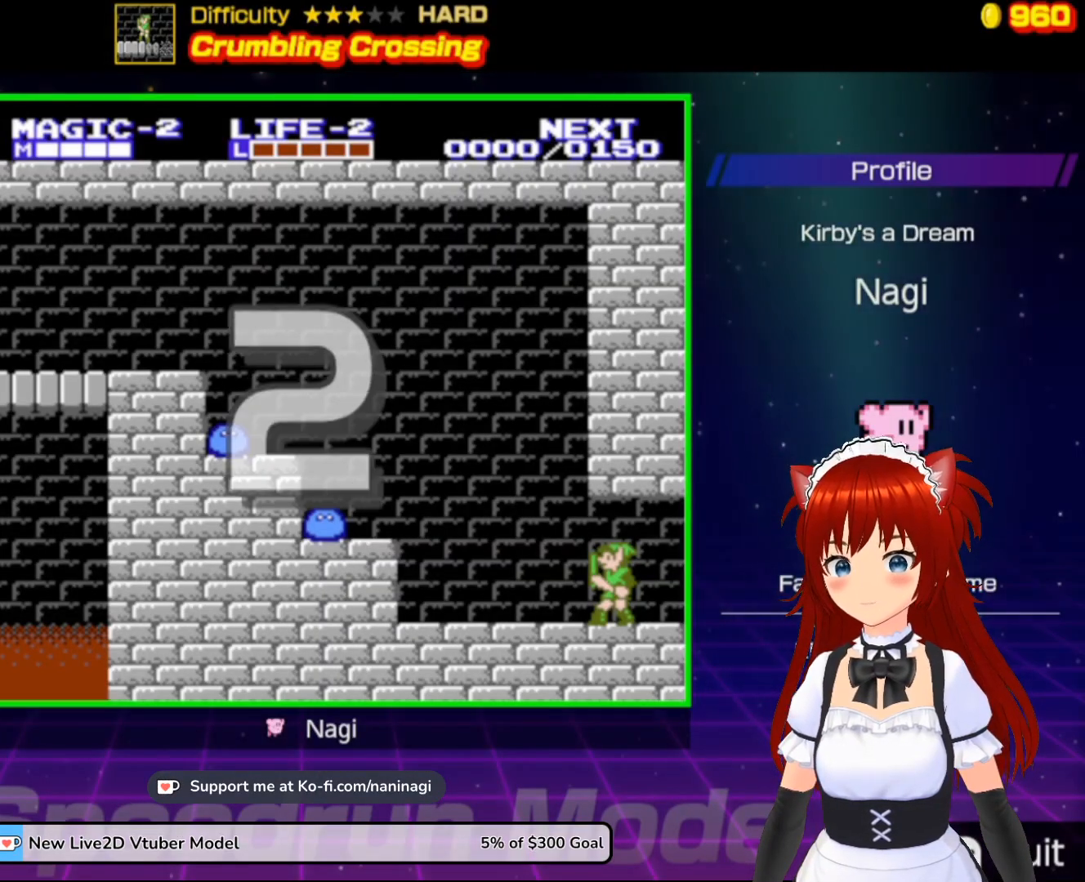
{"buttons": ["DPAD_LEFT"], "events": []}
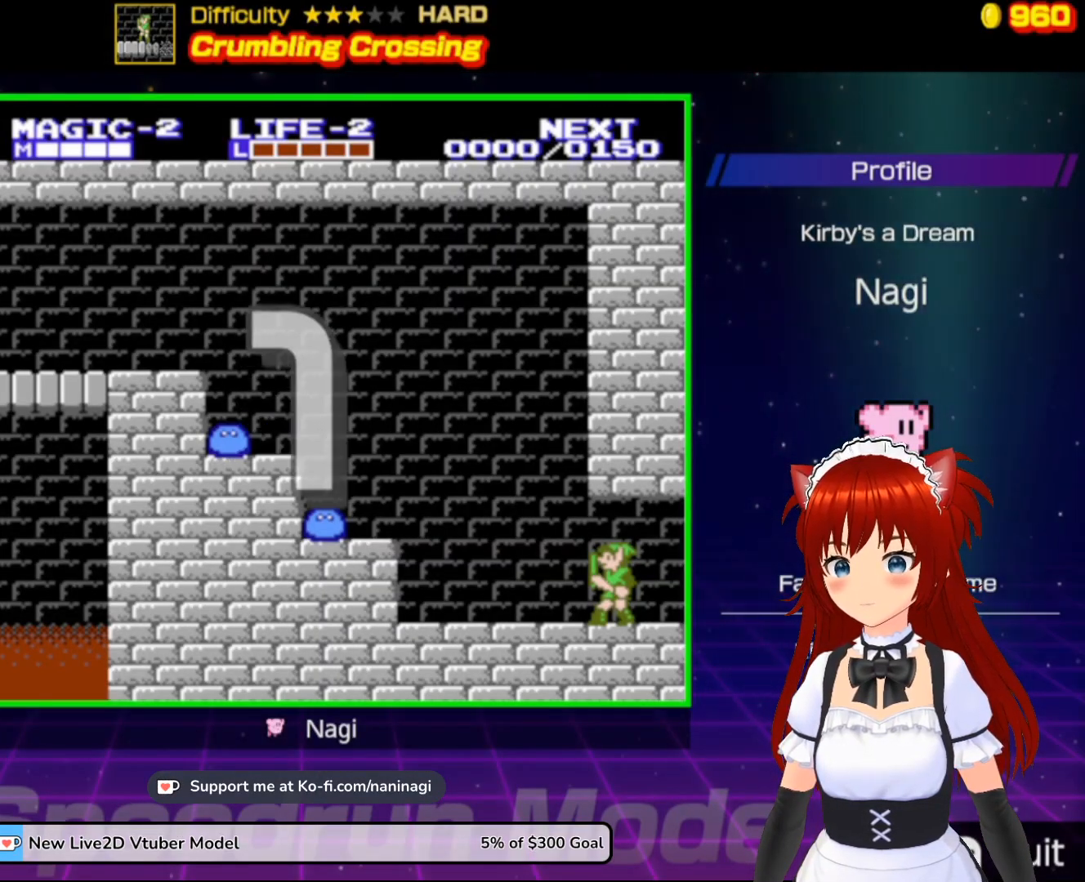
{"buttons": ["DPAD_LEFT"], "events": []}
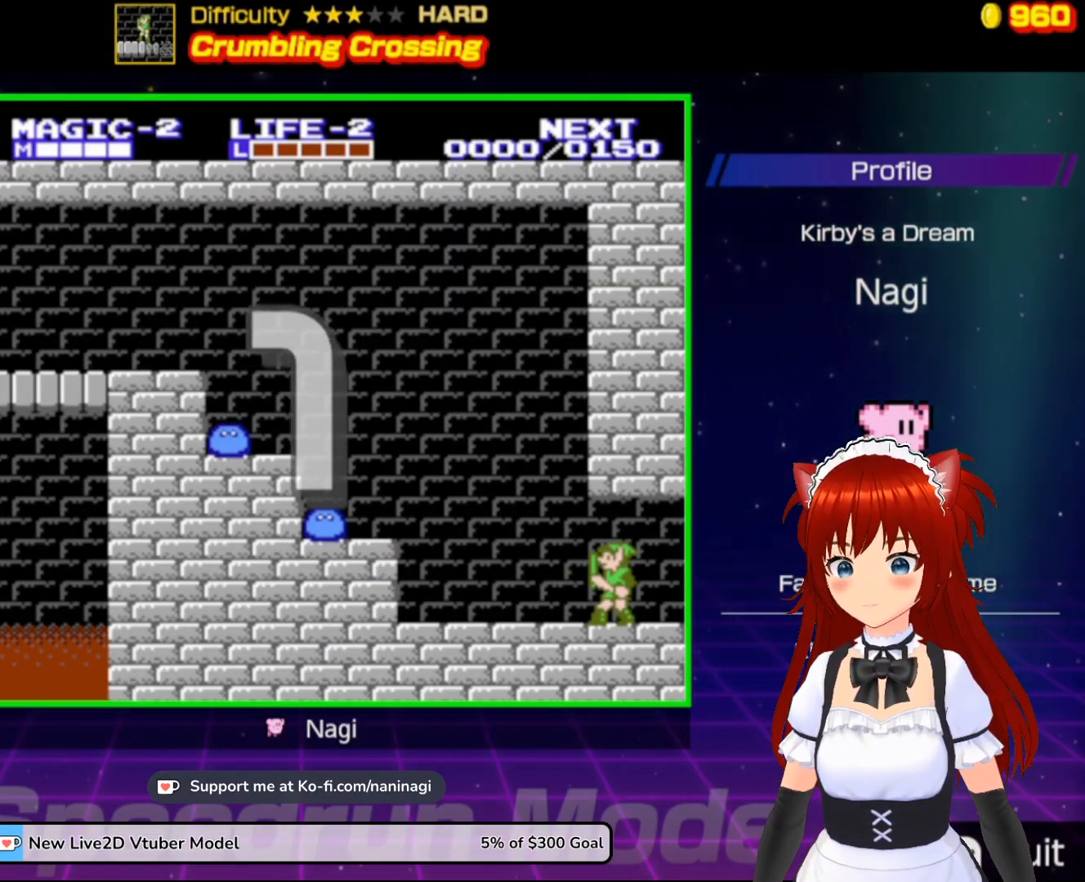
{"buttons": ["DPAD_LEFT"], "events": []}
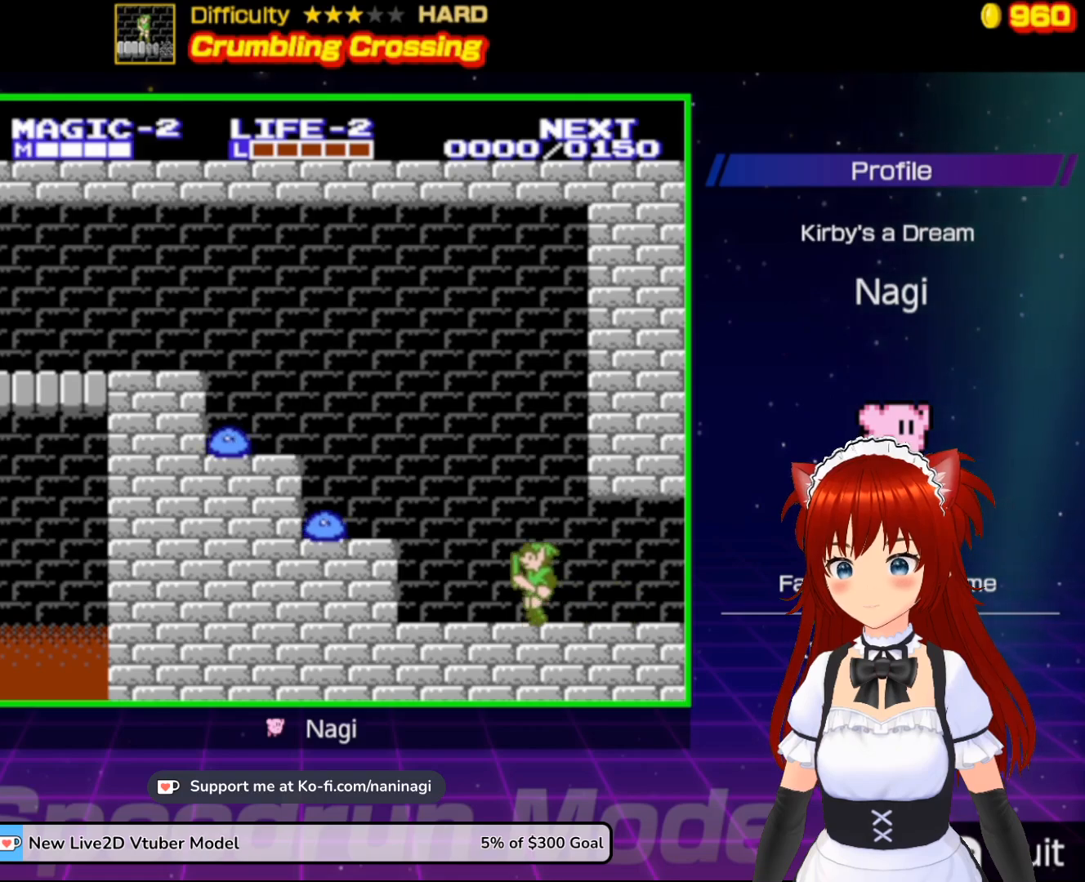
{"buttons": ["DPAD_RIGHT"], "events": [[83, "A", "down"], [367, "A", "up"], [367, "DPAD_LEFT", "up"], [417, "DPAD_RIGHT", "down"]]}
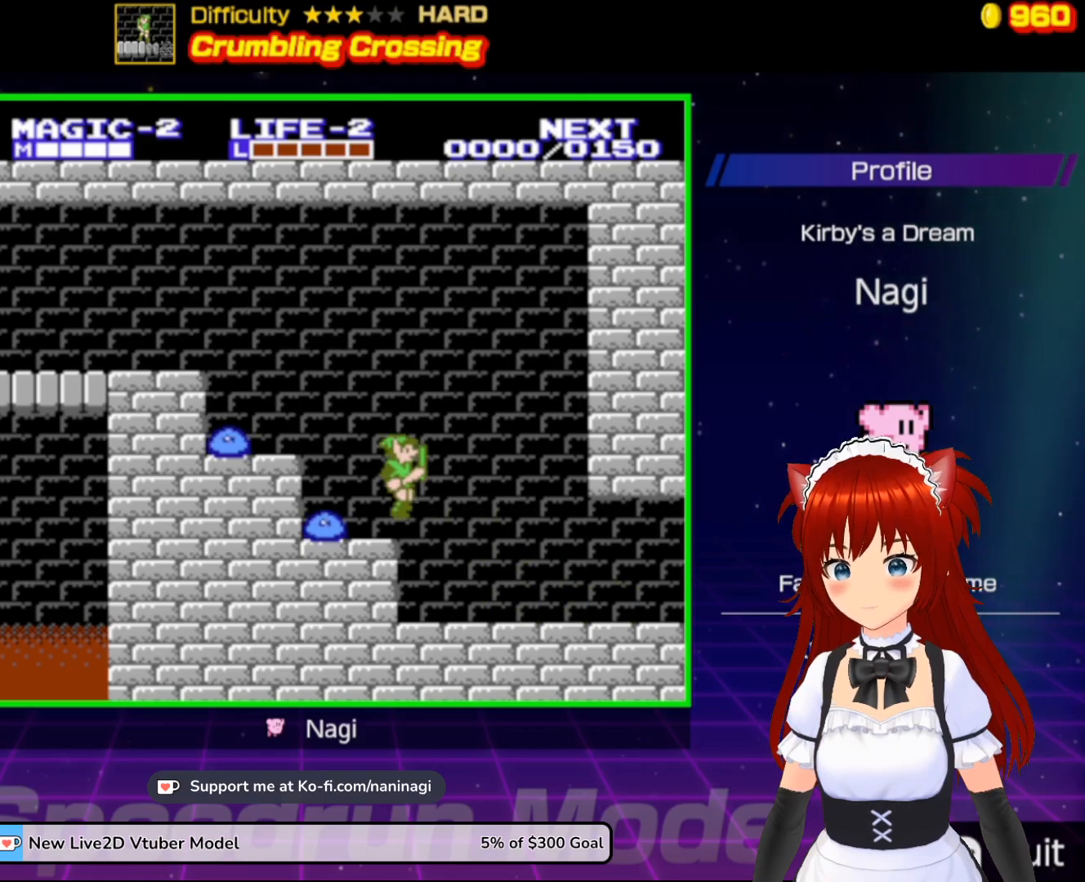
{"buttons": ["A", "DPAD_LEFT"], "events": [[133, "A", "down"], [200, "DPAD_RIGHT", "up"], [267, "DPAD_LEFT", "down"]]}
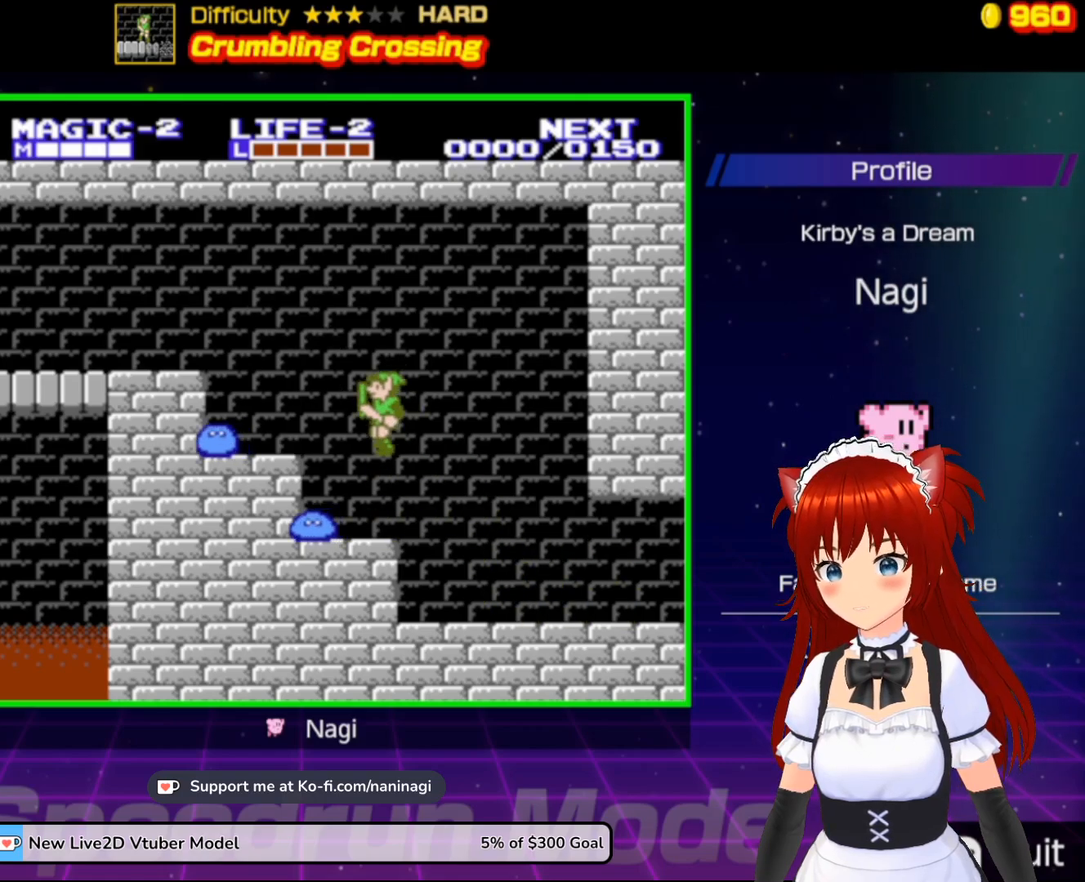
{"buttons": [], "events": [[300, "DPAD_LEFT", "up"], [333, "A", "up"]]}
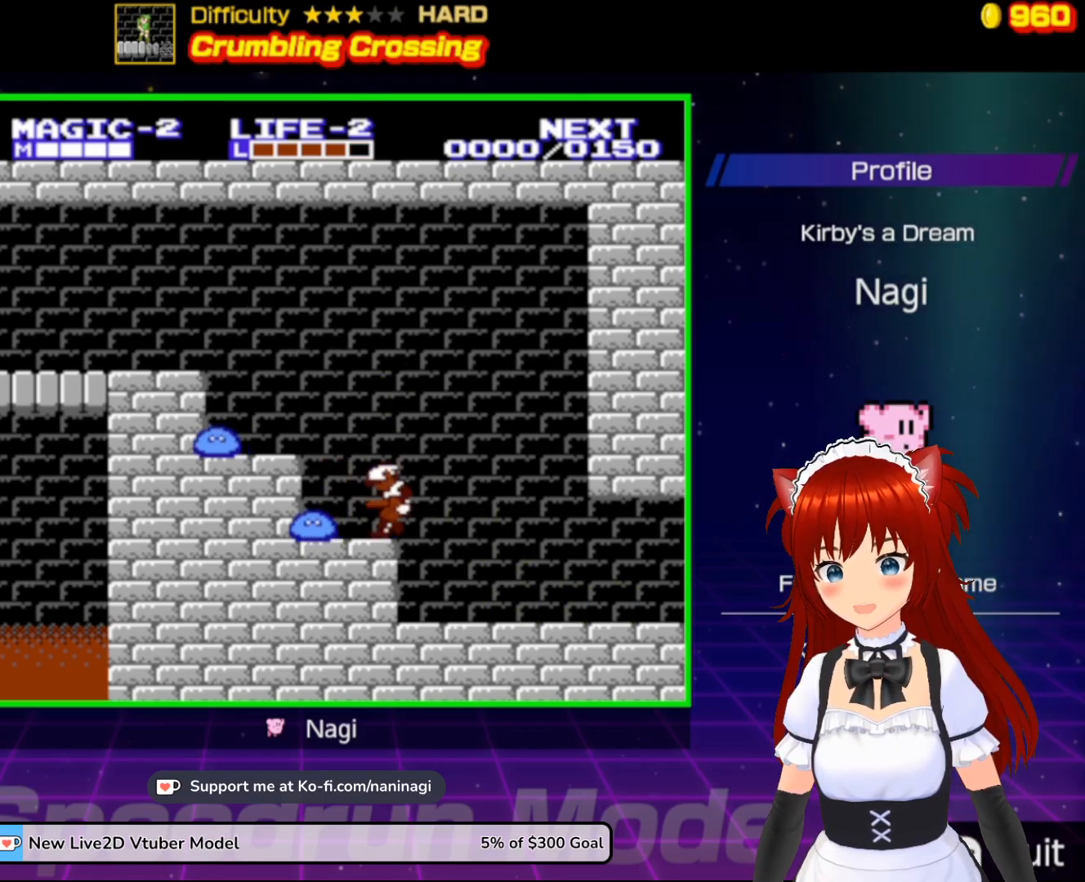
{"buttons": [], "events": []}
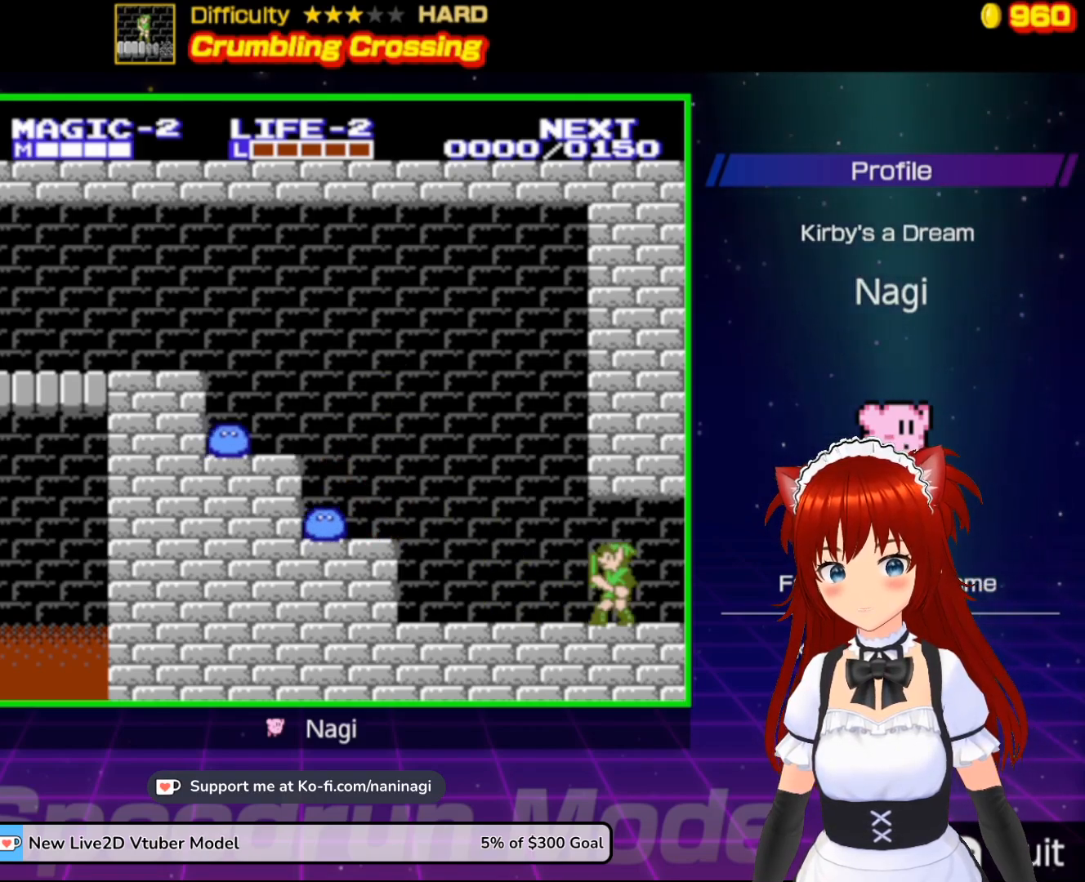
{"buttons": [], "events": []}
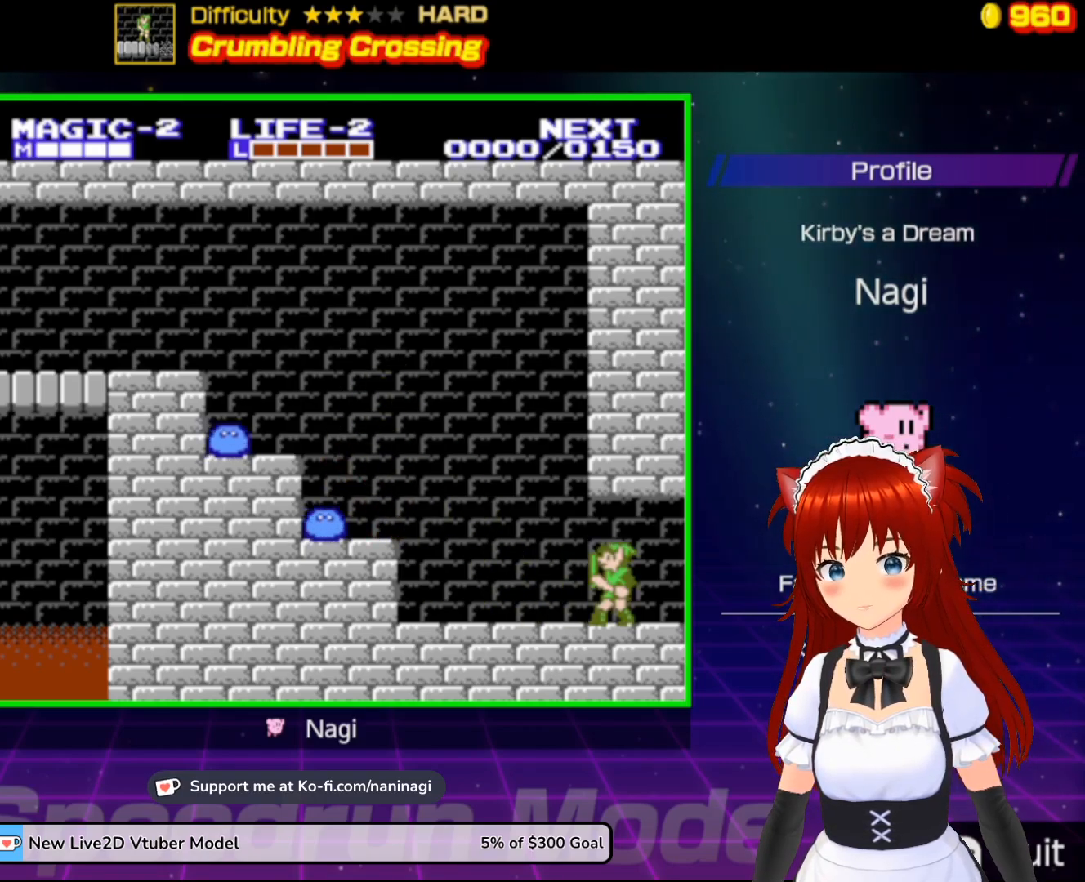
{"buttons": [], "events": []}
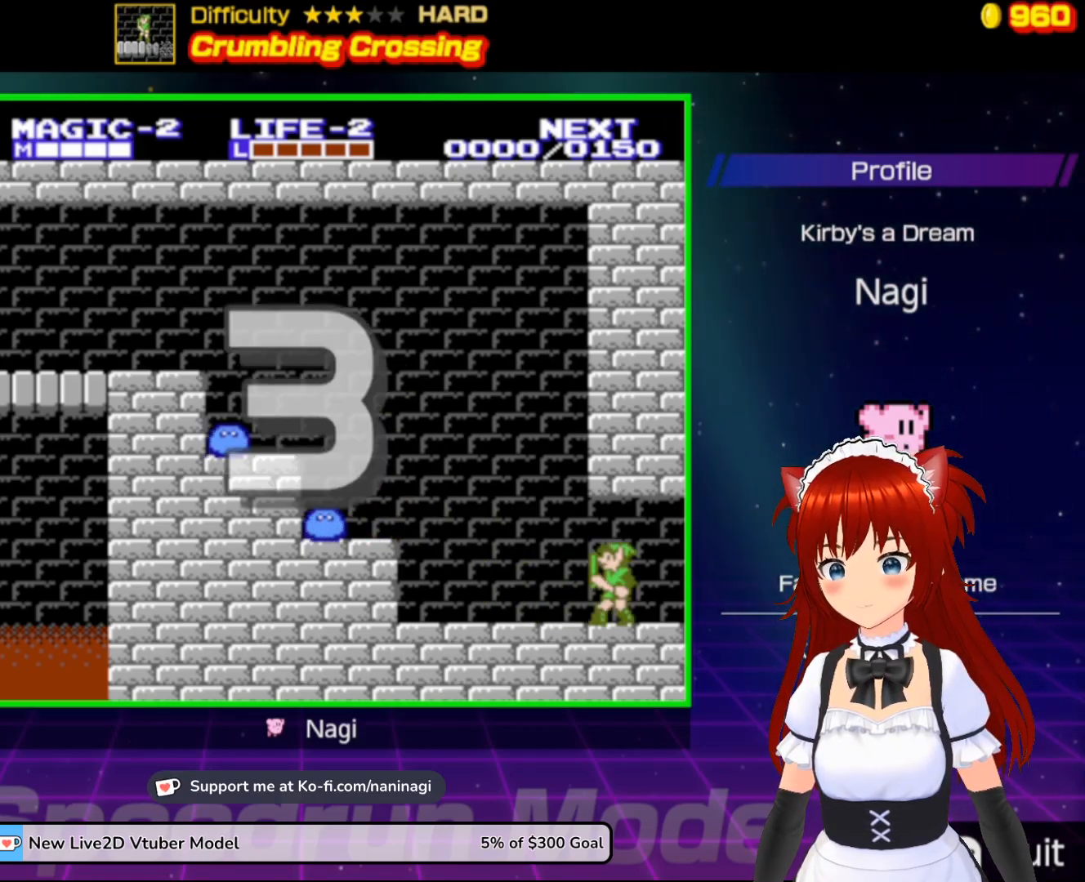
{"buttons": [], "events": []}
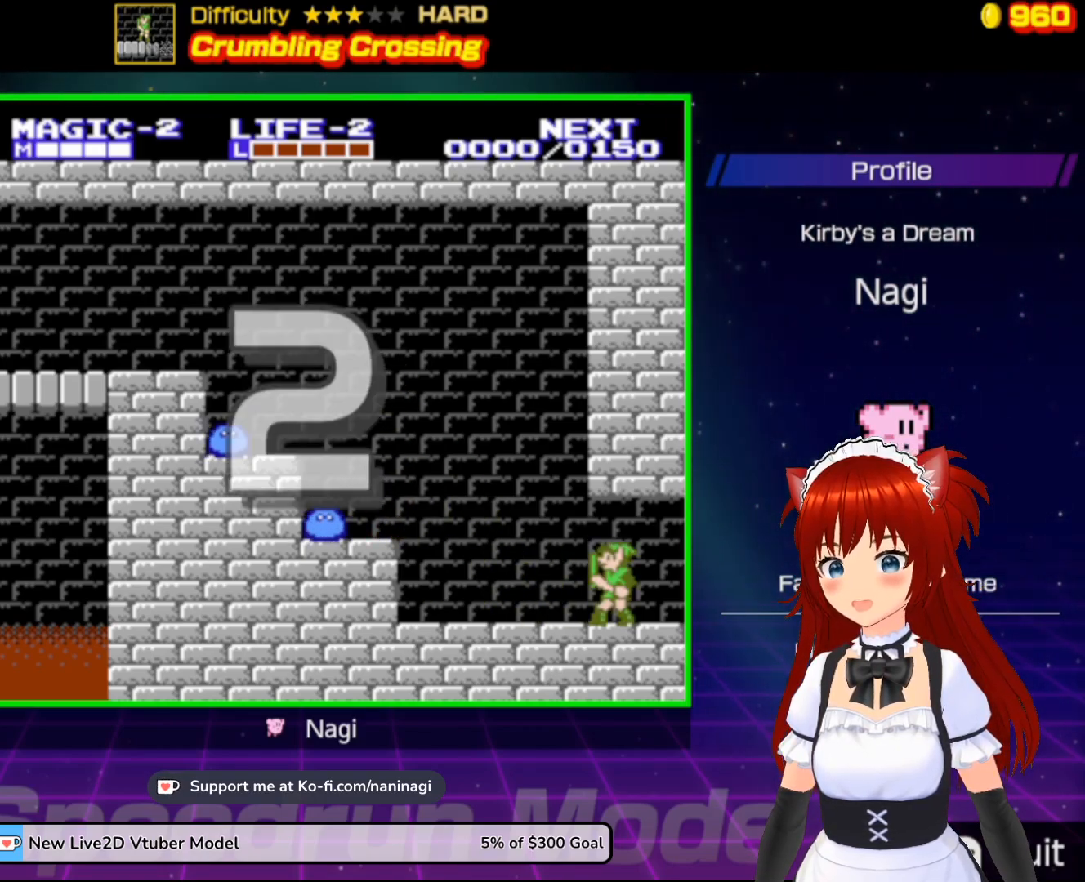
{"buttons": ["DPAD_LEFT"], "events": [[400, "DPAD_LEFT", "down"]]}
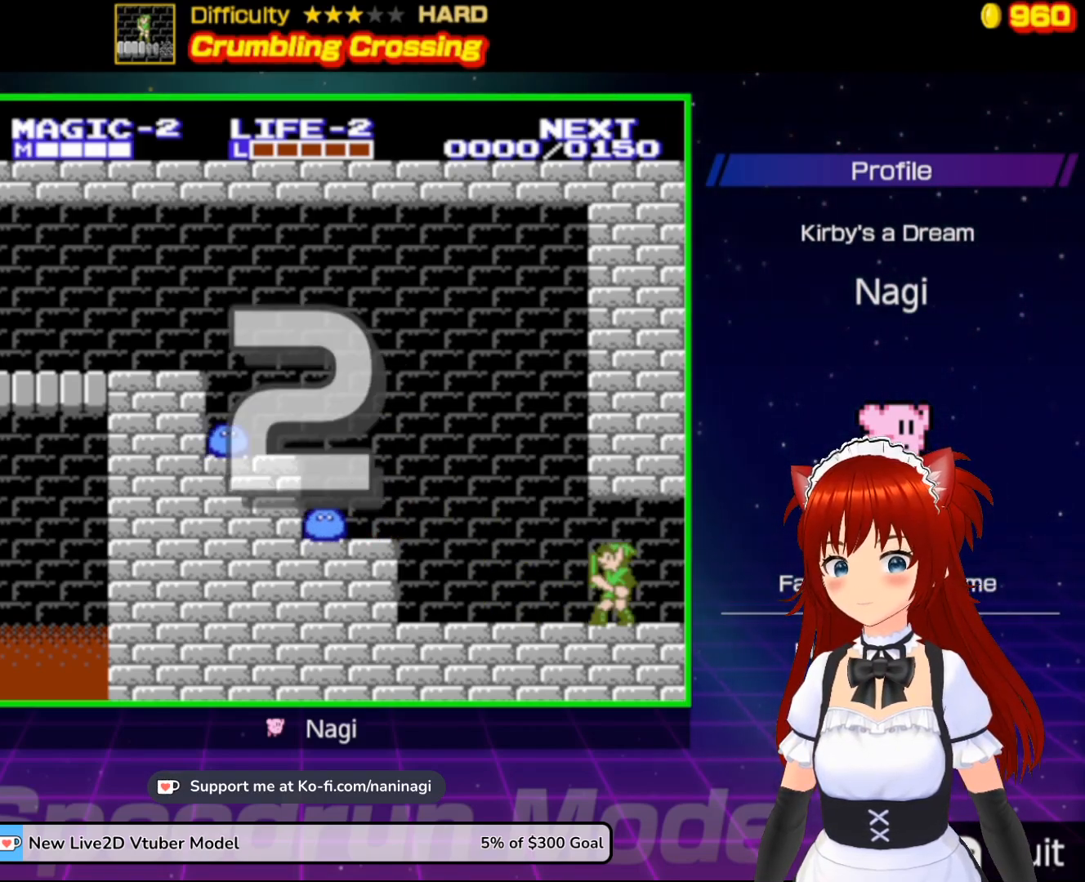
{"buttons": ["DPAD_LEFT"], "events": []}
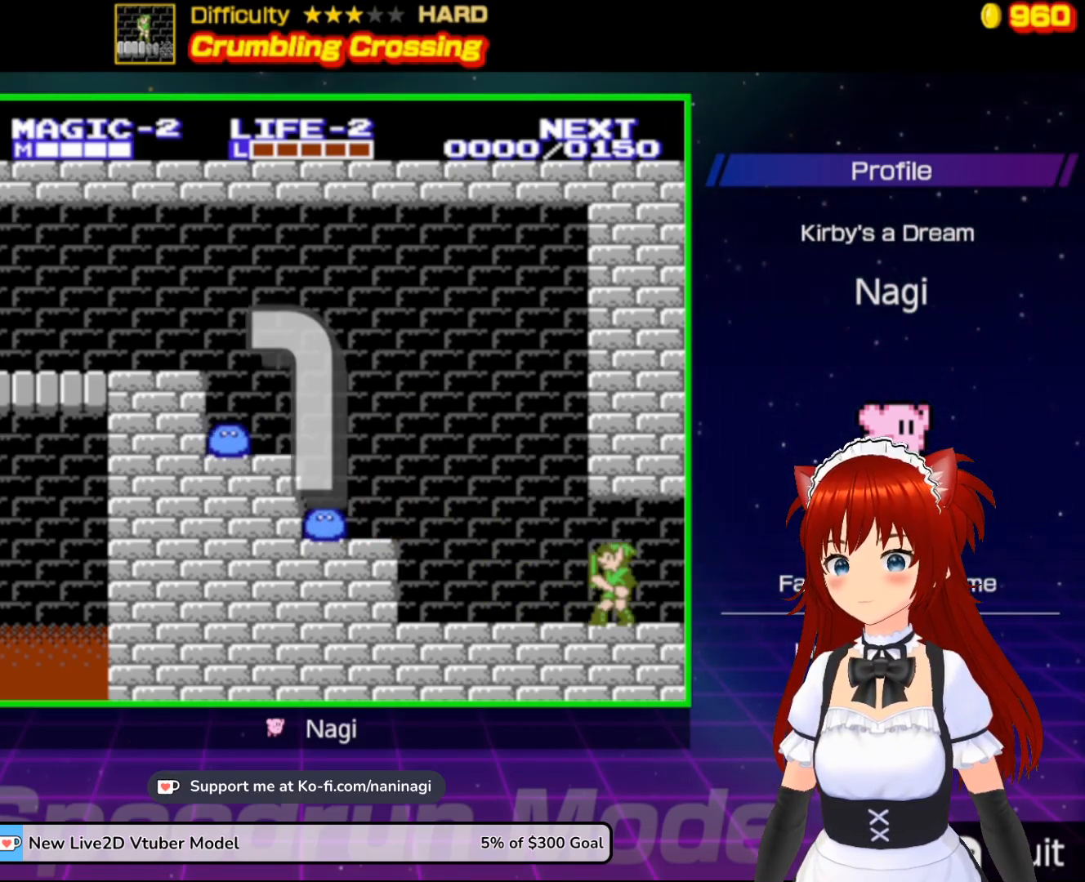
{"buttons": ["DPAD_LEFT"], "events": []}
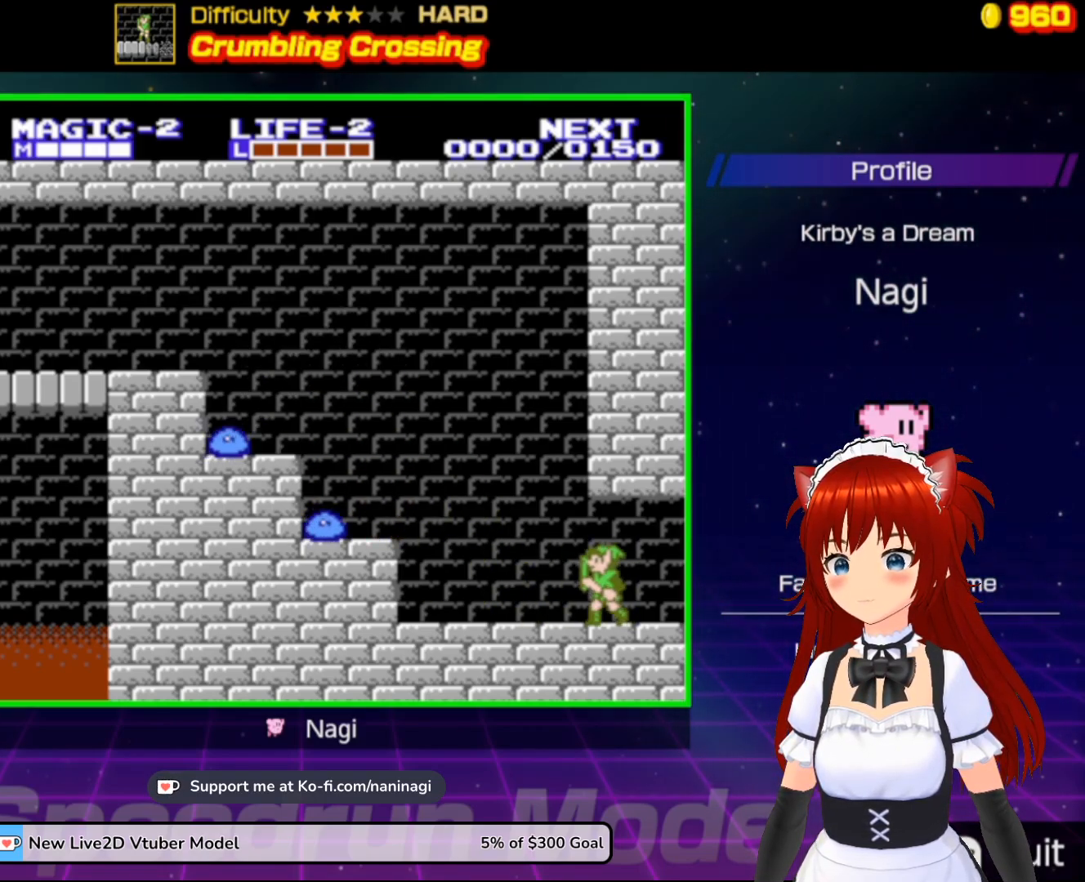
{"buttons": ["A"], "events": [[300, "A", "down"], [500, "DPAD_LEFT", "up"]]}
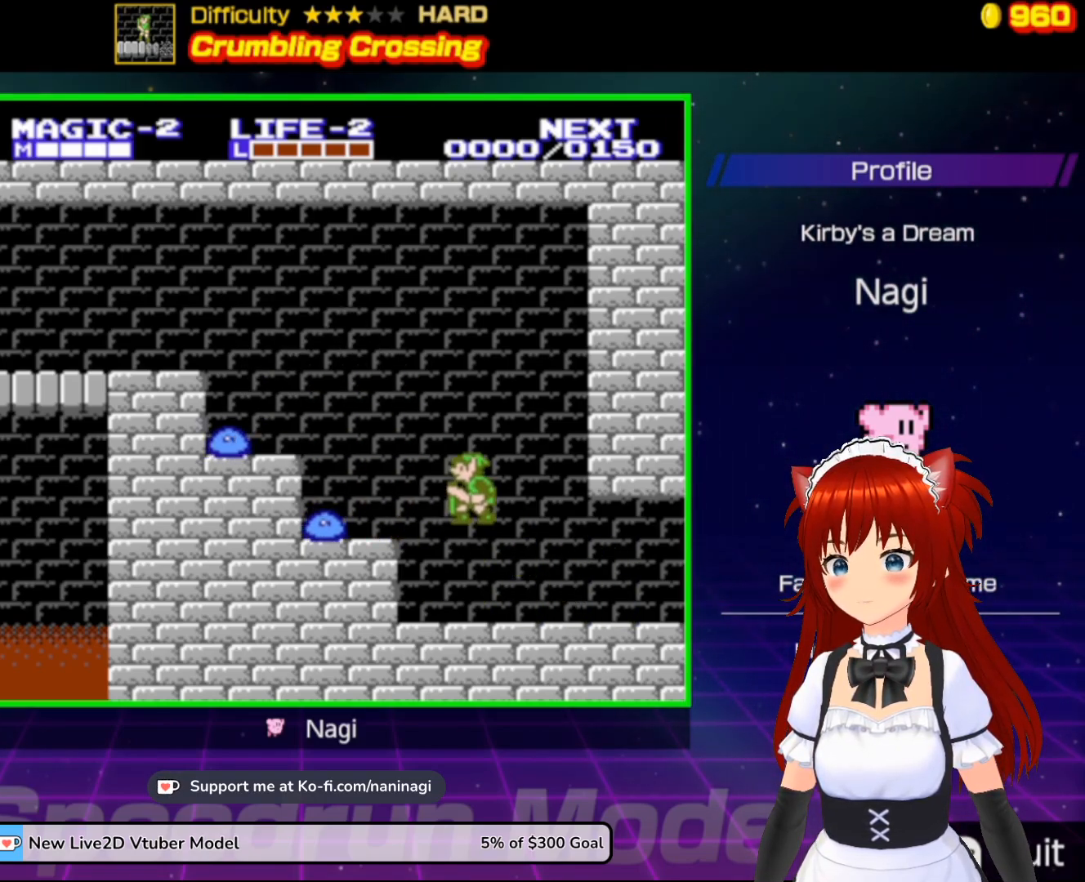
{"buttons": ["A", "DPAD_LEFT"], "events": [[100, "A", "up"], [133, "DPAD_RIGHT", "down"], [333, "DPAD_RIGHT", "up"], [400, "A", "down"], [433, "DPAD_DOWN", "down"], [467, "DPAD_DOWN", "up"], [467, "DPAD_LEFT", "down"]]}
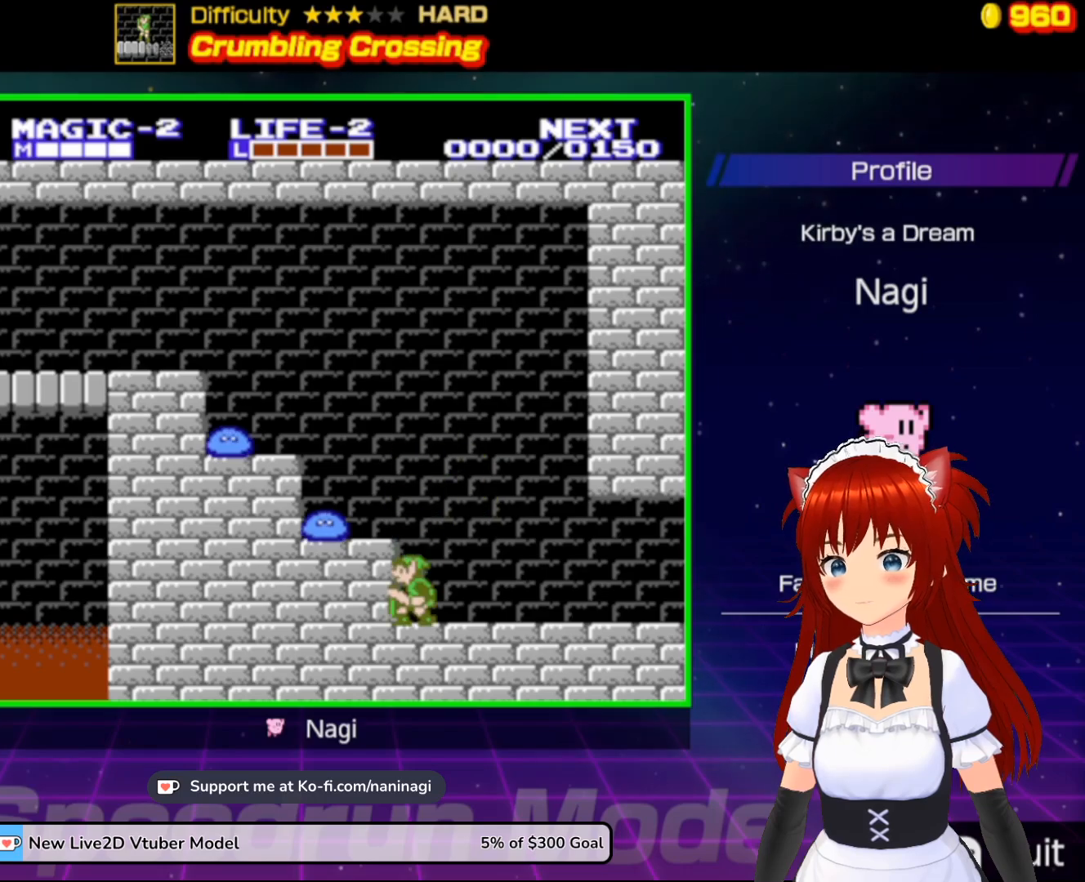
{"buttons": [], "events": [[300, "A", "up"], [300, "DPAD_LEFT", "up"]]}
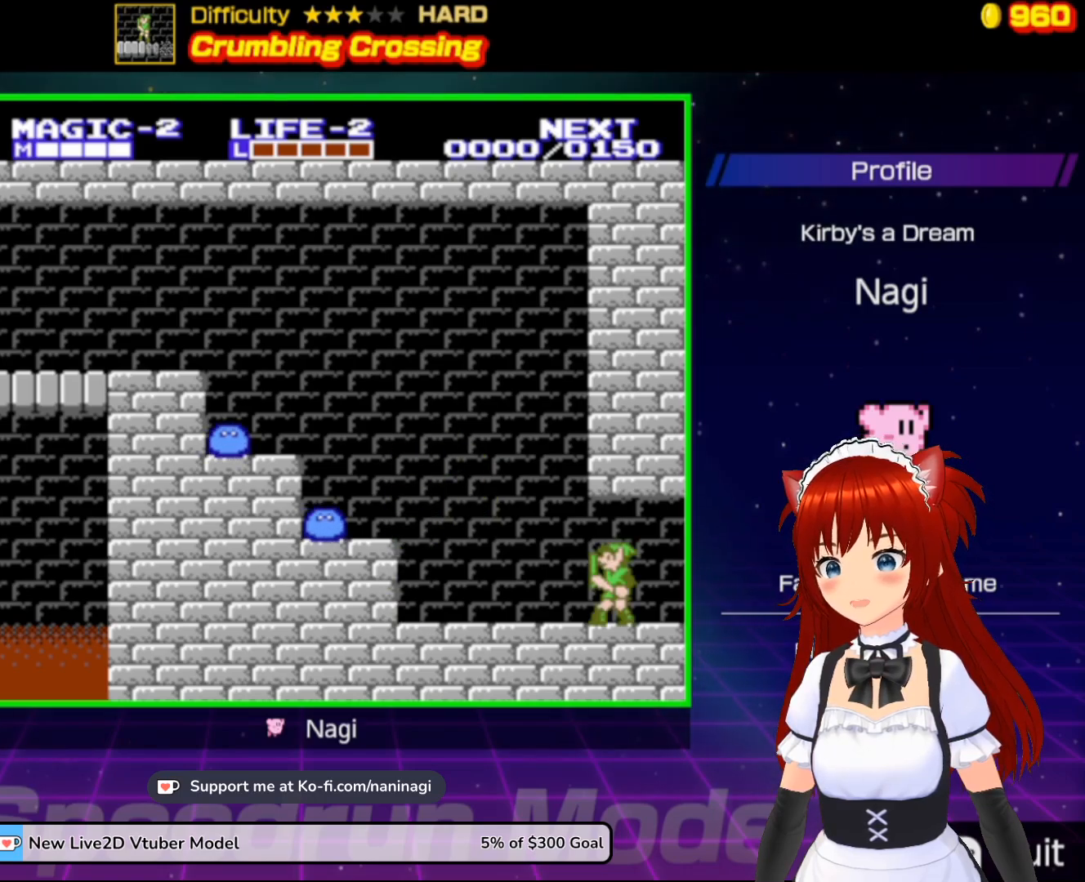
{"buttons": [], "events": []}
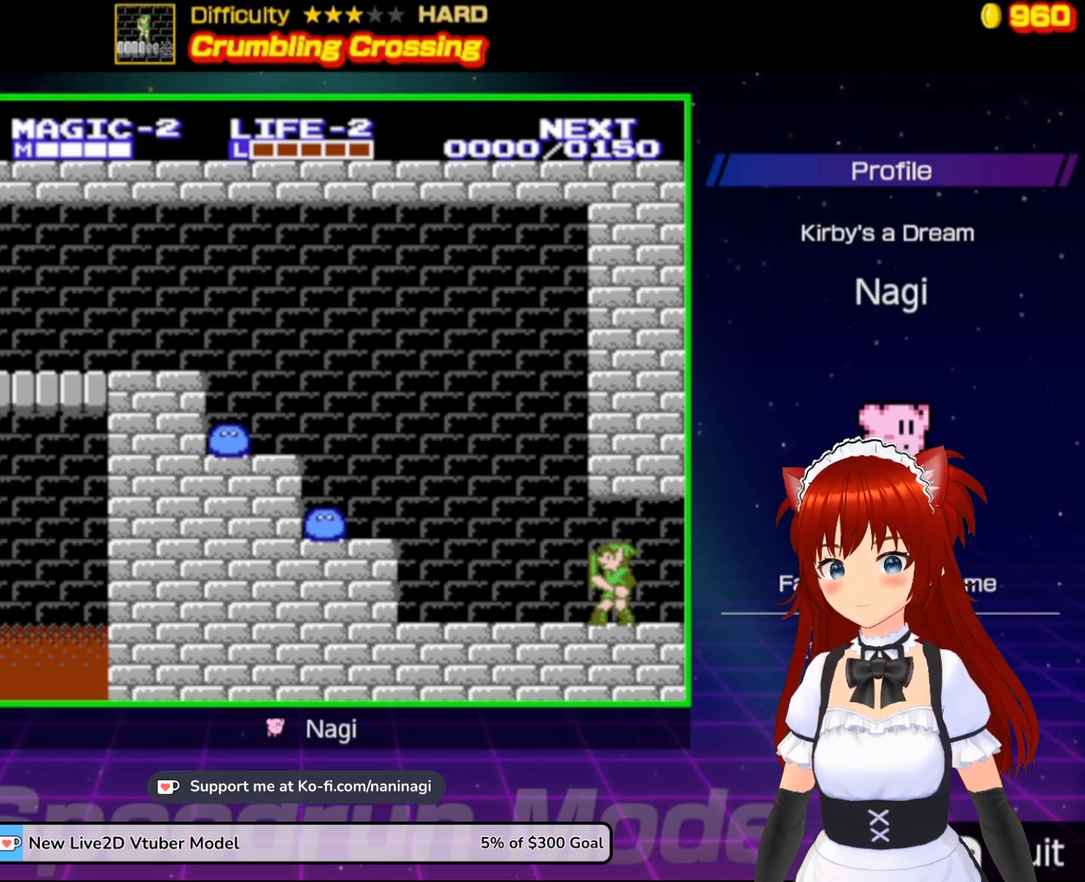
{"buttons": [], "events": []}
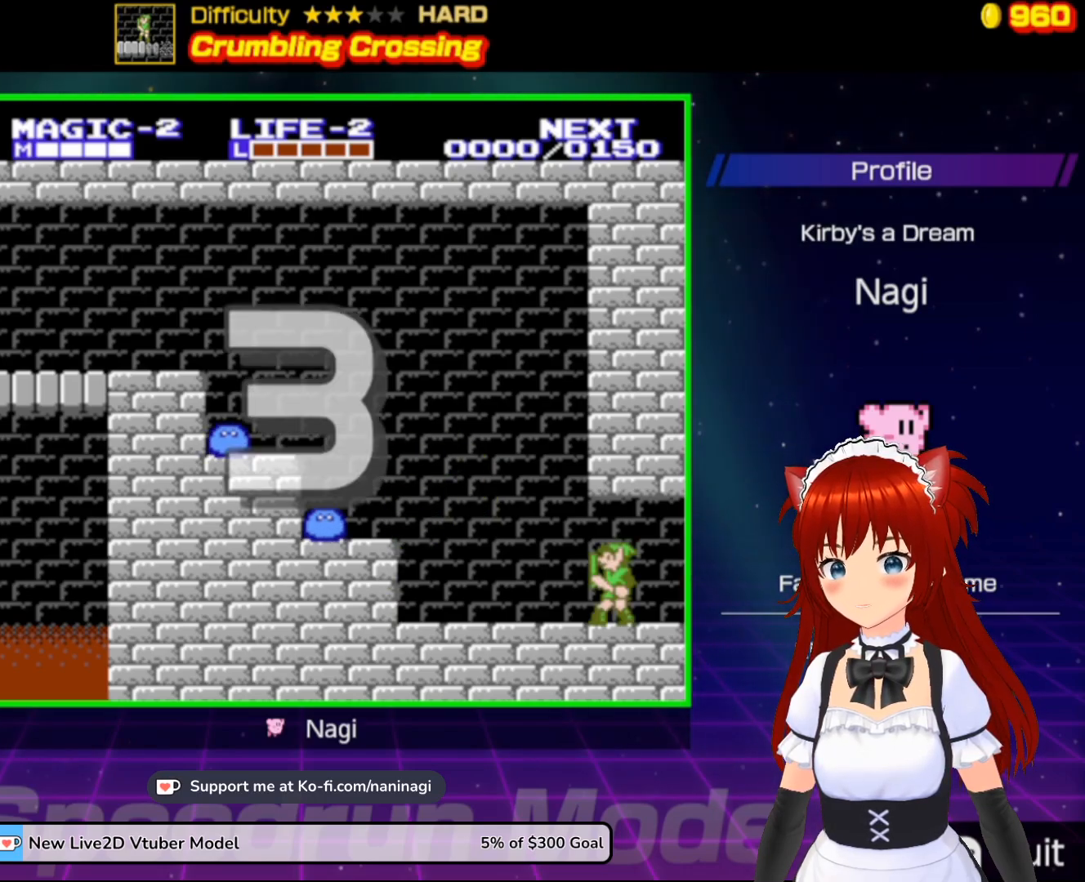
{"buttons": [], "events": []}
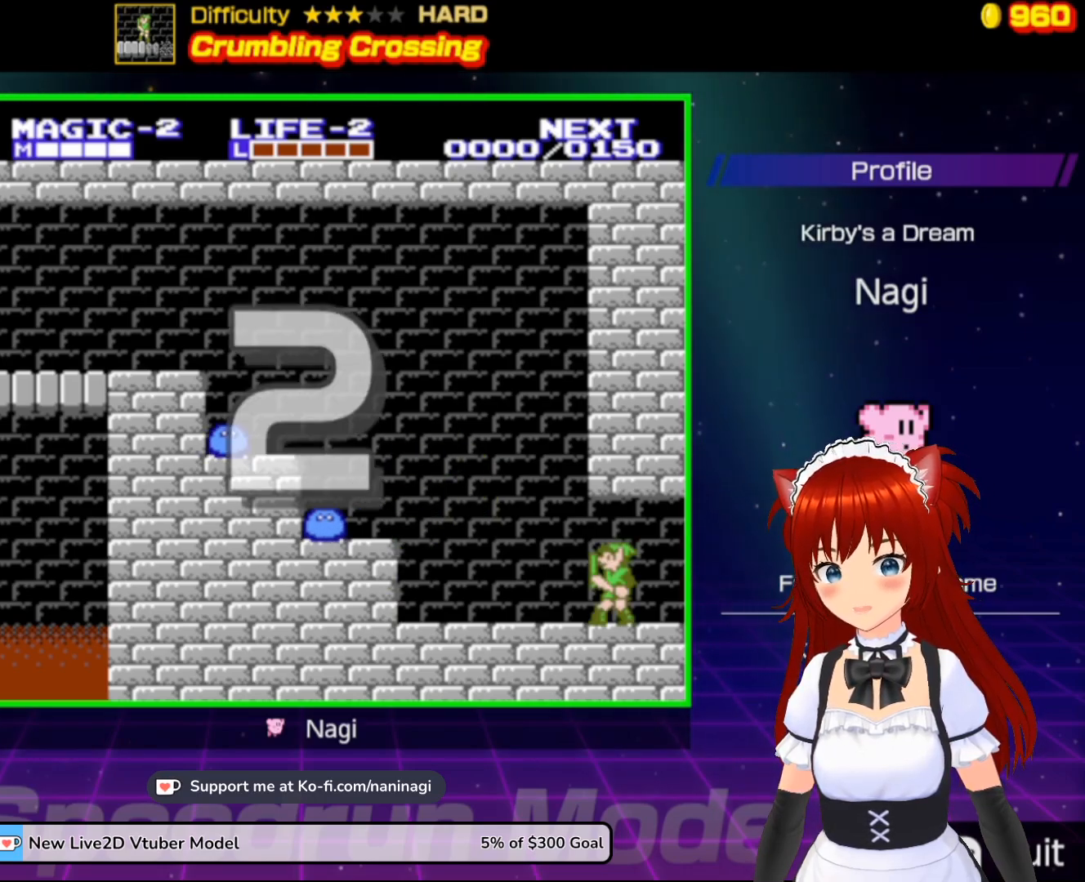
{"buttons": ["DPAD_LEFT"], "events": [[467, "DPAD_LEFT", "down"]]}
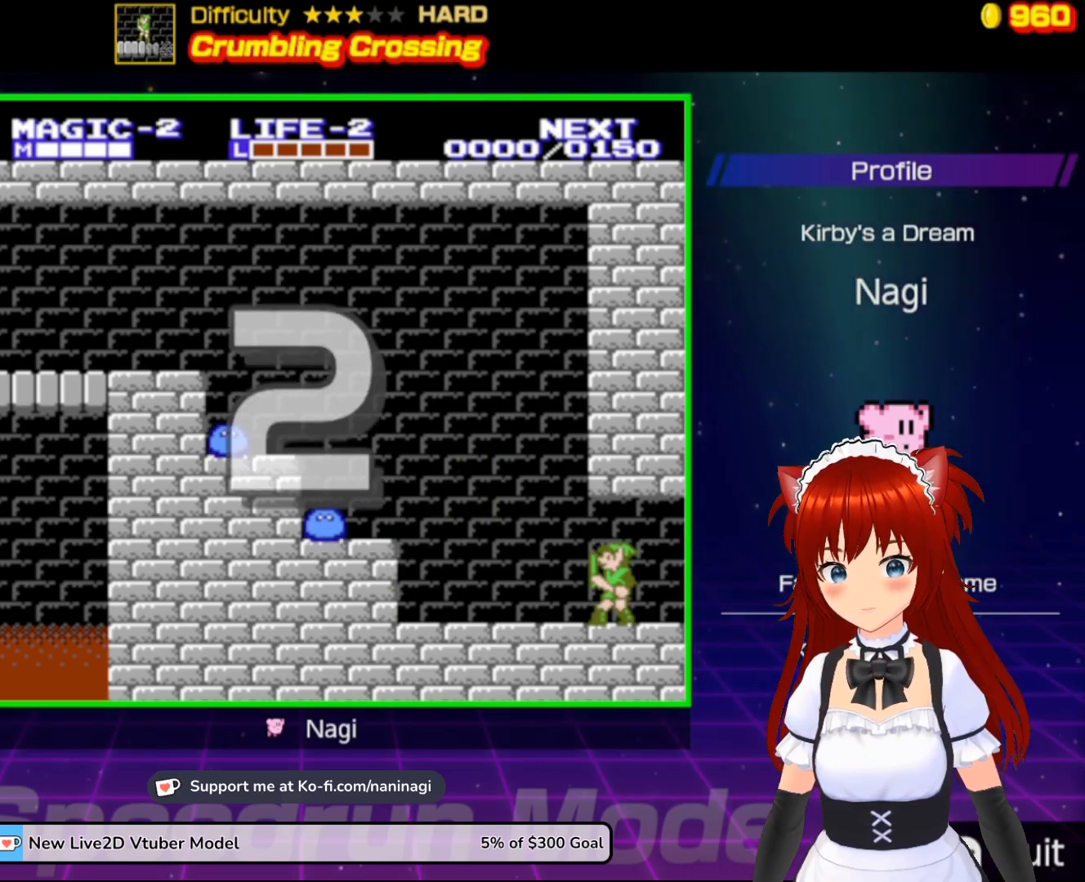
{"buttons": ["DPAD_LEFT"], "events": []}
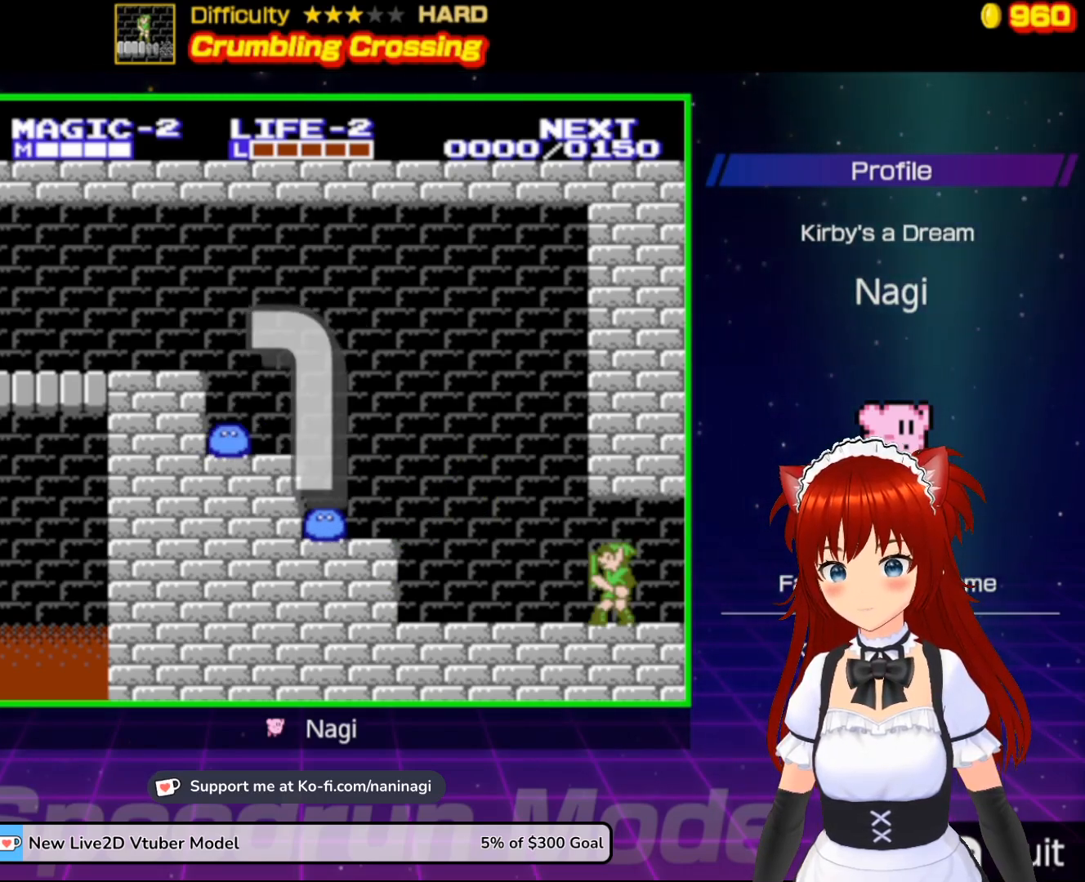
{"buttons": ["DPAD_LEFT"], "events": []}
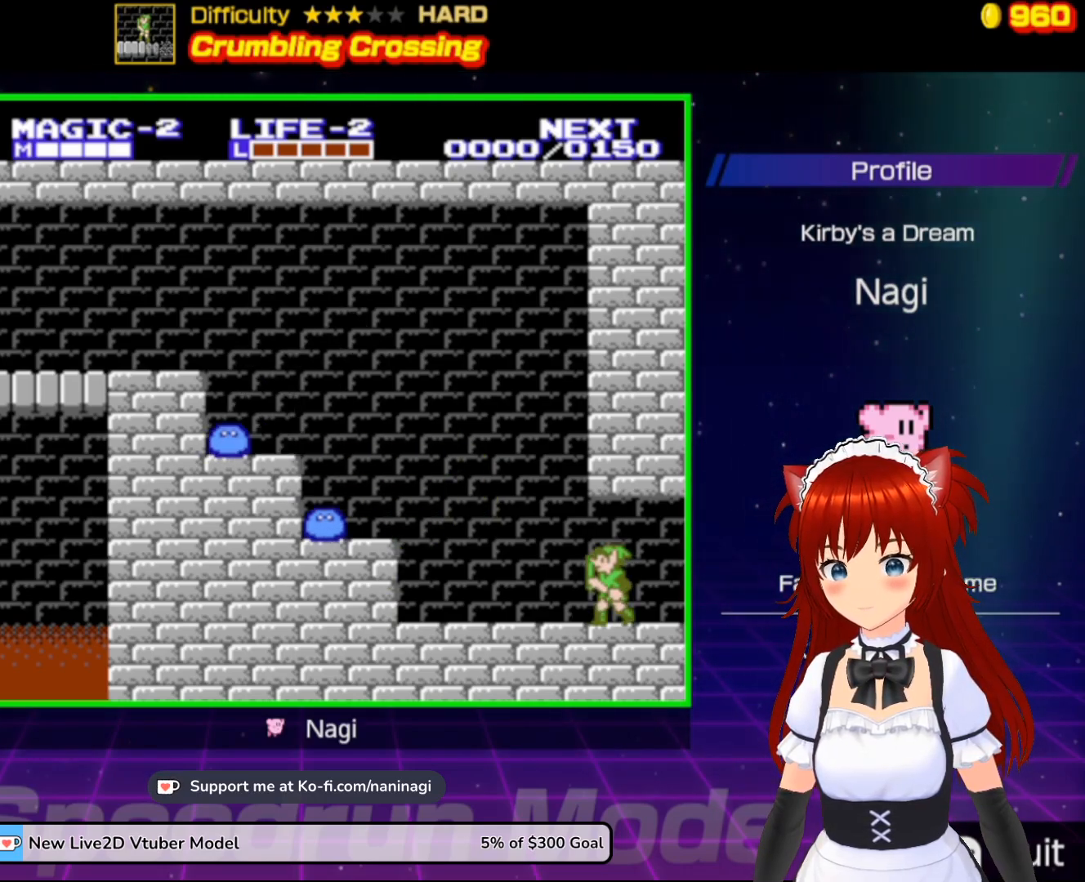
{"buttons": ["A", "DPAD_LEFT"], "events": [[400, "A", "down"]]}
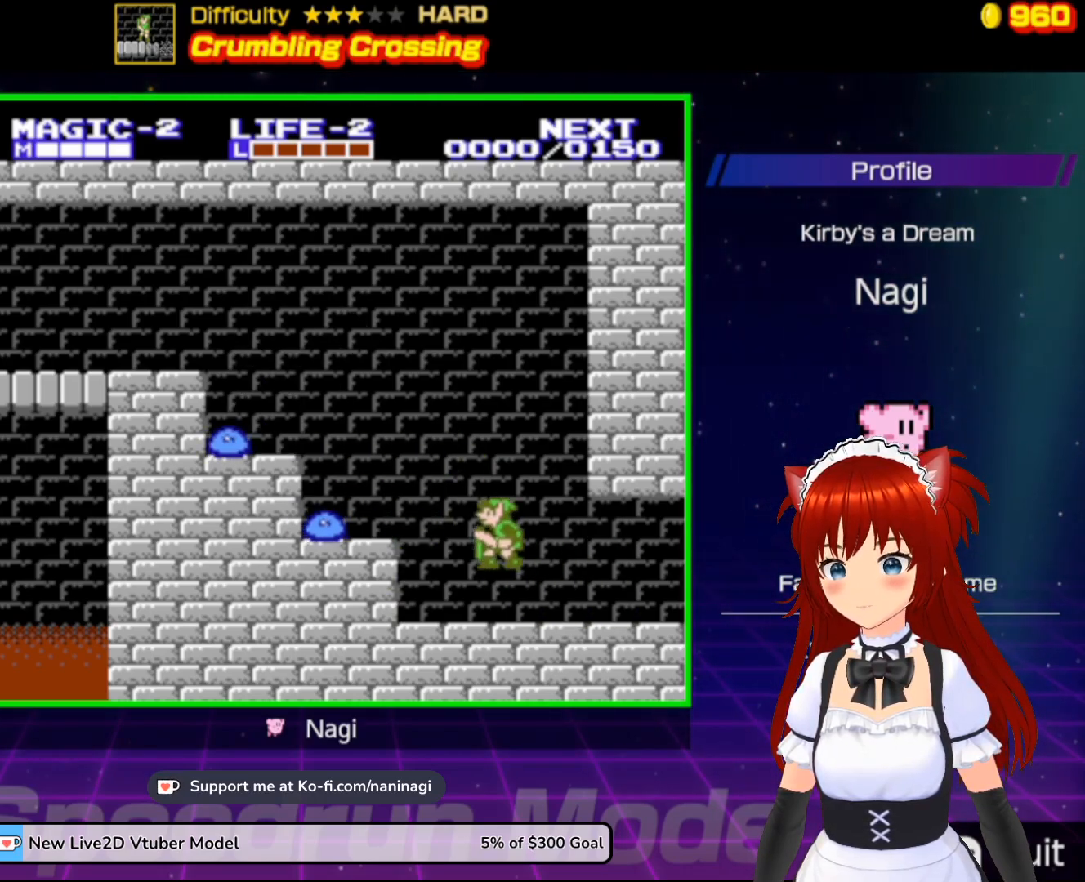
{"buttons": ["A", "DPAD_LEFT"], "events": [[200, "DPAD_LEFT", "up"], [267, "A", "up"], [267, "DPAD_RIGHT", "down"], [433, "DPAD_DOWN", "down"], [467, "A", "down"], [467, "DPAD_DOWN", "up"], [467, "DPAD_RIGHT", "up"], [500, "DPAD_LEFT", "down"]]}
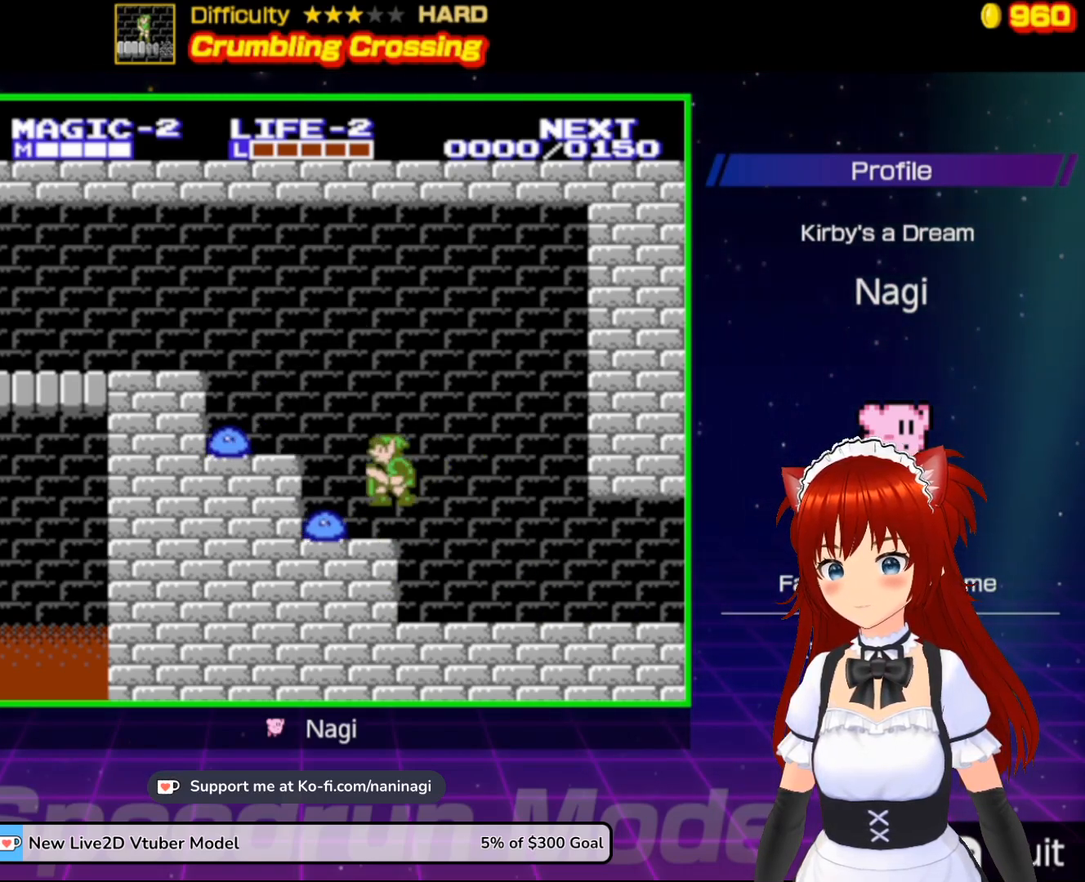
{"buttons": ["DPAD_LEFT"], "events": [[500, "A", "up"]]}
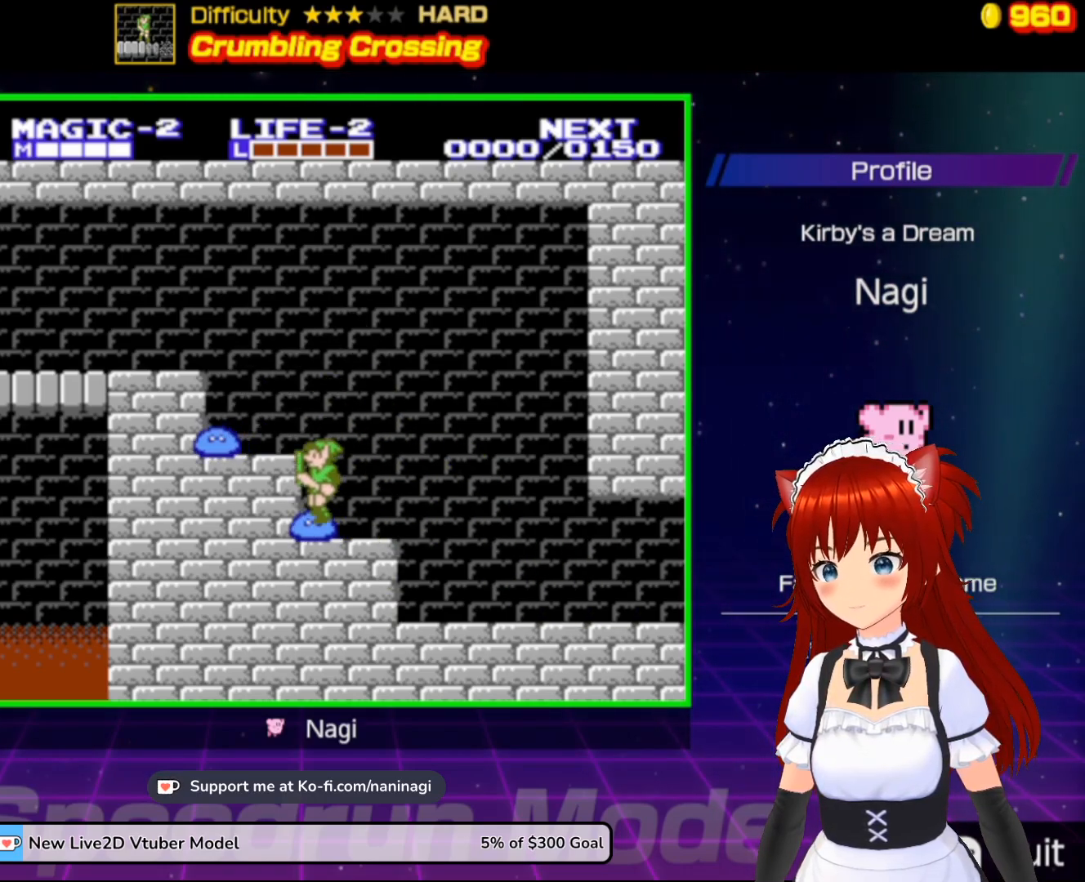
{"buttons": [], "events": [[67, "A", "down"], [367, "A", "up"], [400, "DPAD_LEFT", "up"]]}
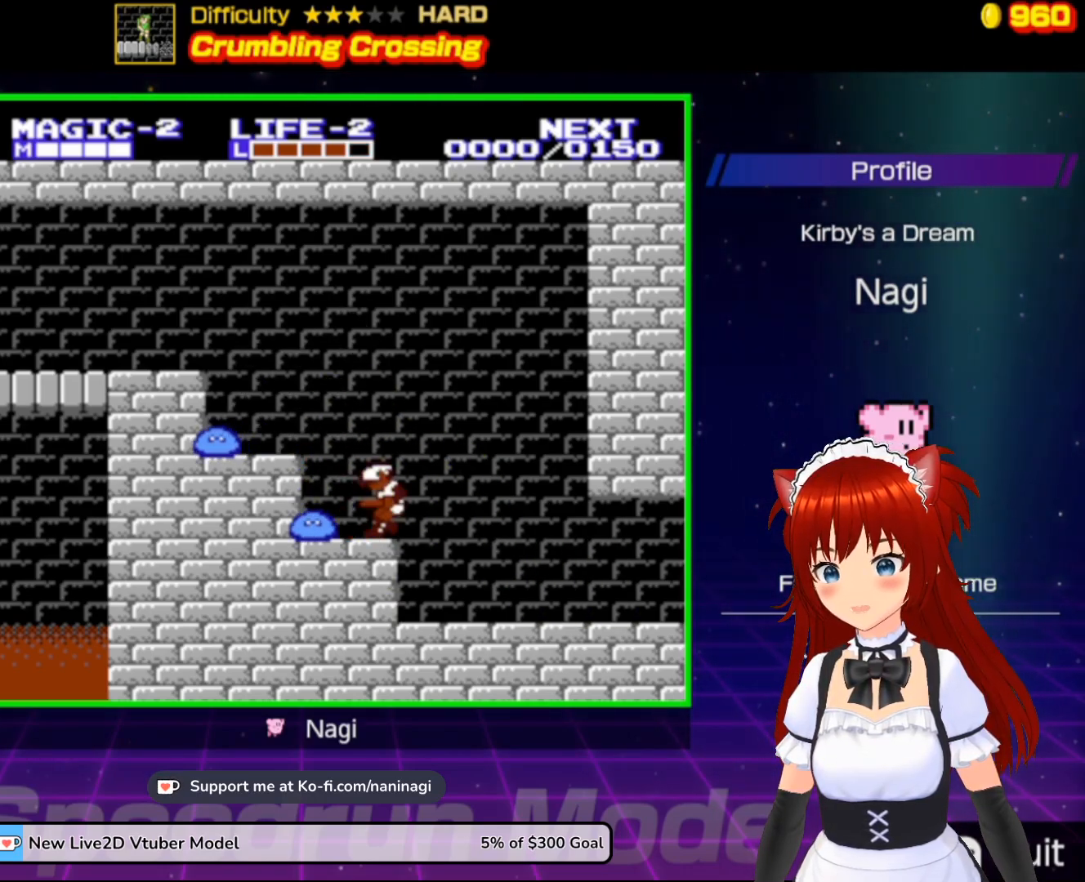
{"buttons": [], "events": []}